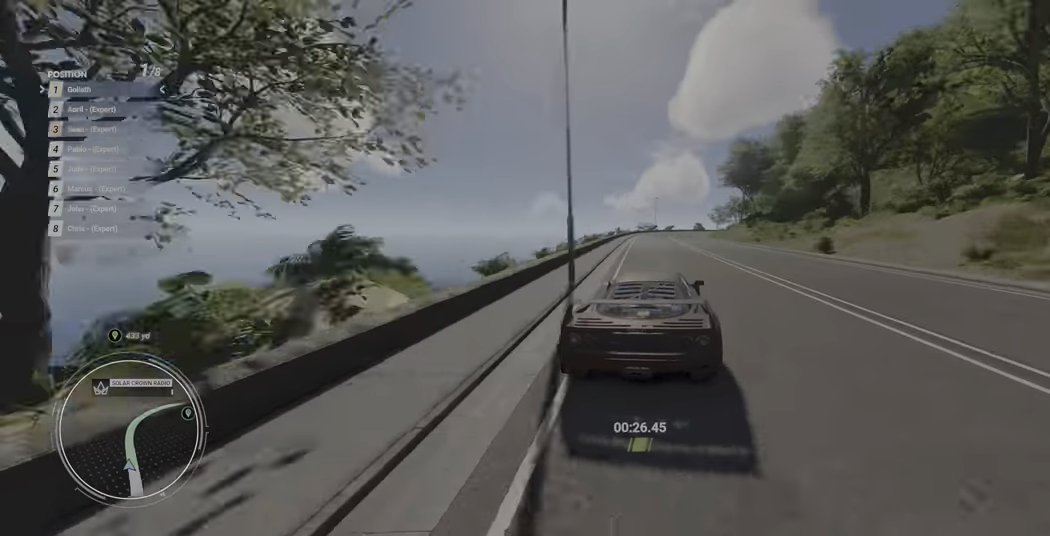
Gameplay with a controller (Xbox layout); each line is a JSON object with the inputs held at the frame after it. "events" lists button and stick changes between this image and that frame as [ms after this image, input, new state], when the widget could be followed in between. Not read: L3 R3 right_stick.
{"buttons": ["R2"], "left_stick": "right", "events": [[17, "left_stick", "right"]]}
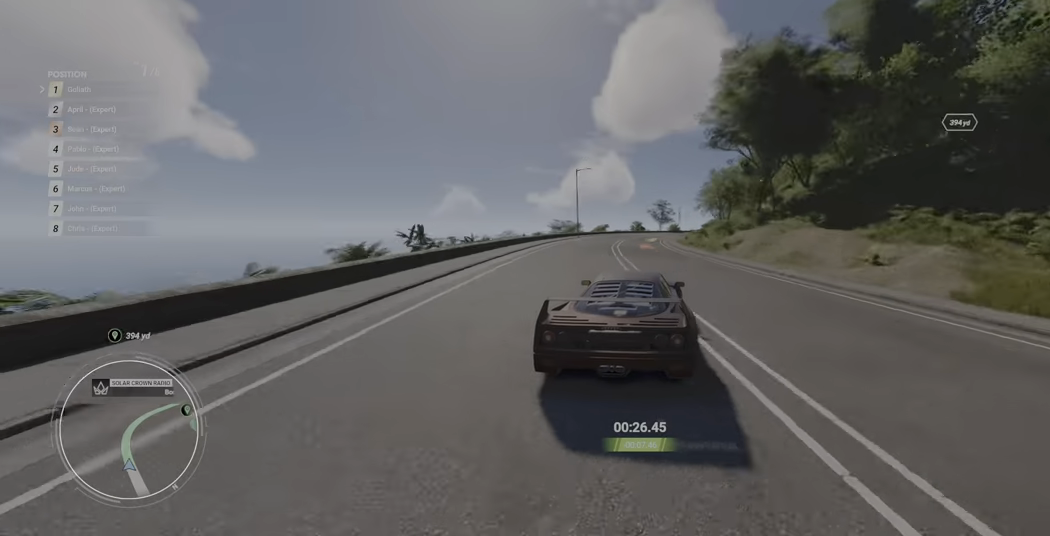
{"buttons": ["R2"], "left_stick": "right", "events": []}
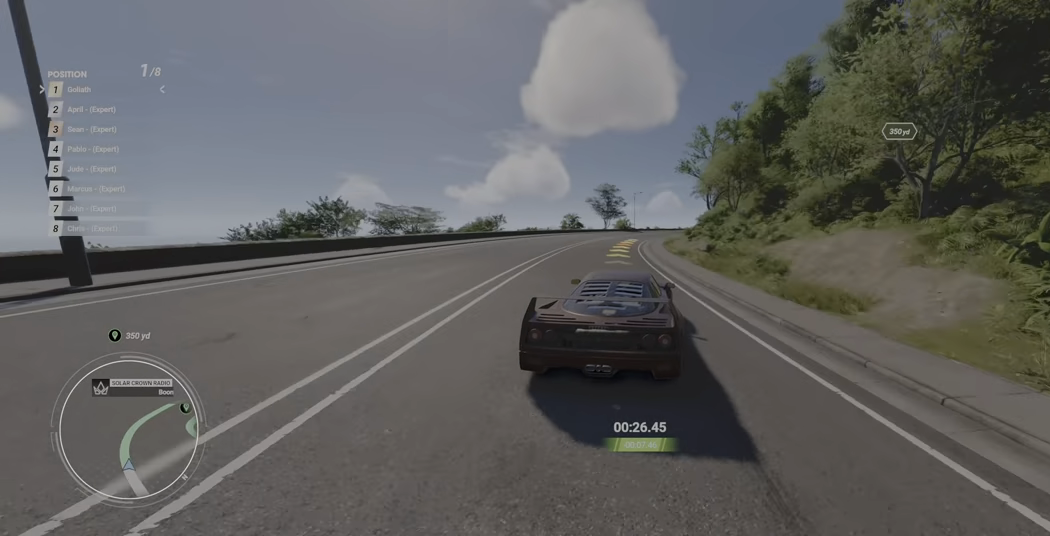
{"buttons": ["R2"], "left_stick": "right", "events": []}
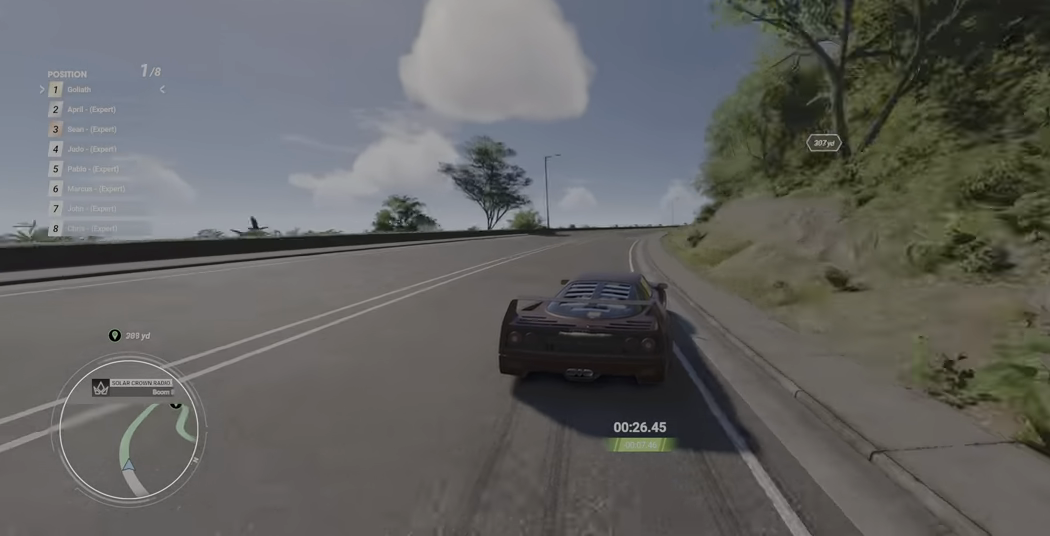
{"buttons": ["R2"], "left_stick": "right", "events": []}
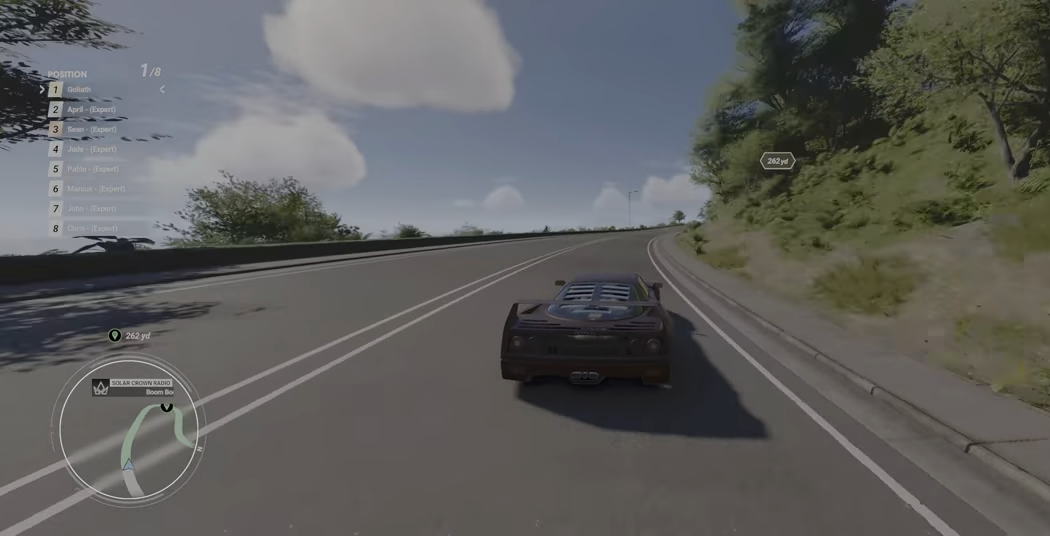
{"buttons": ["R2"], "left_stick": "up-right", "events": [[134, "left_stick", "up-right"]]}
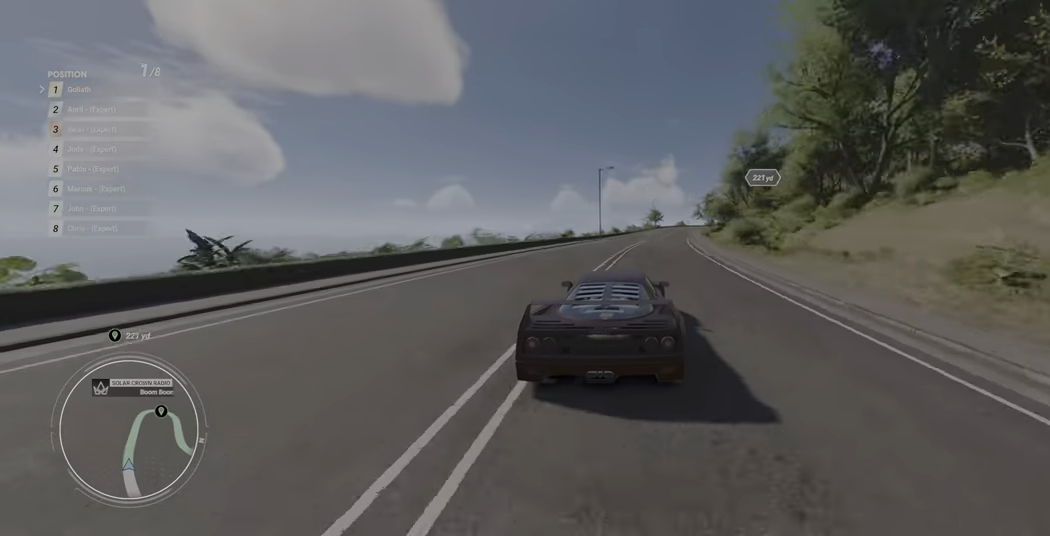
{"buttons": ["R2"], "left_stick": "up-right", "events": []}
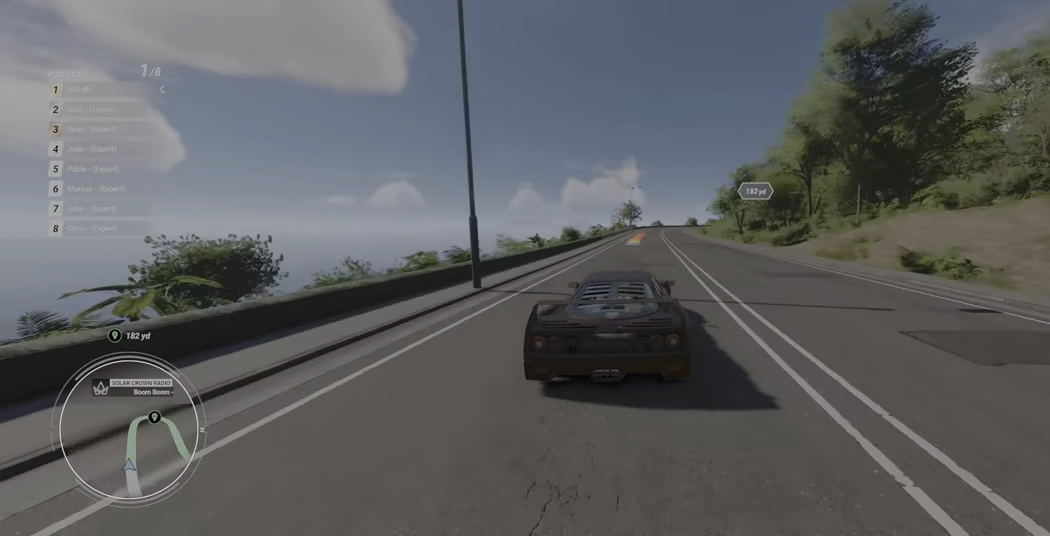
{"buttons": ["L2", "R2"], "left_stick": "up", "events": [[300, "L2", "down"], [300, "left_stick", "up"]]}
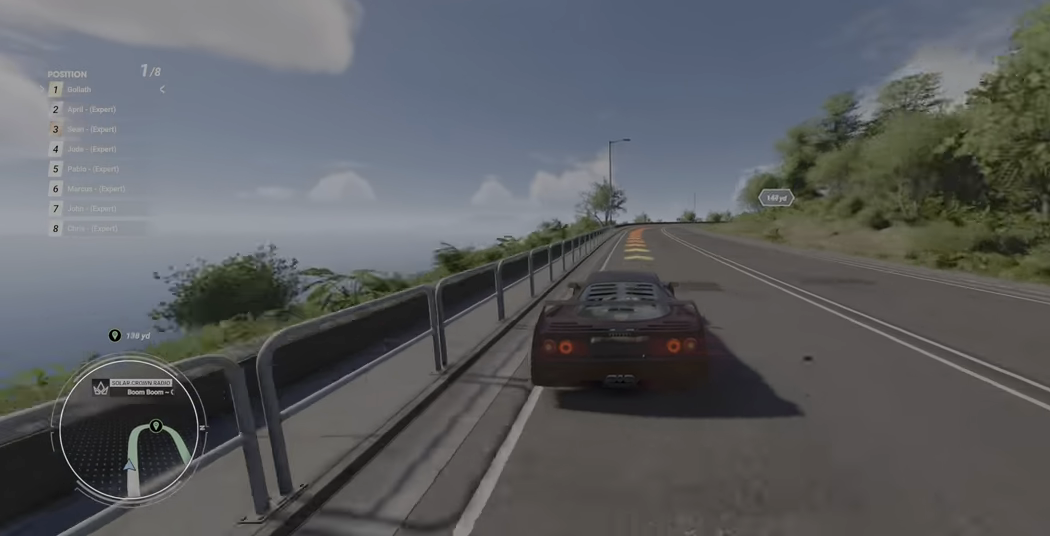
{"buttons": ["L2"], "left_stick": "up-right", "events": [[117, "R2", "up"], [117, "X", "down"], [117, "left_stick", "up-right"], [134, "X", "up"]]}
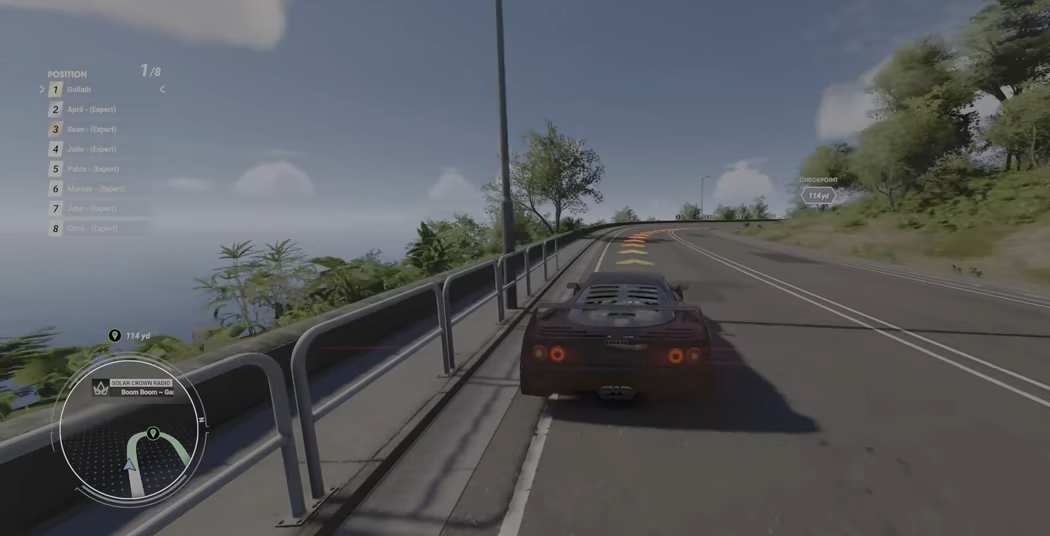
{"buttons": ["L2"], "left_stick": "up-right", "events": []}
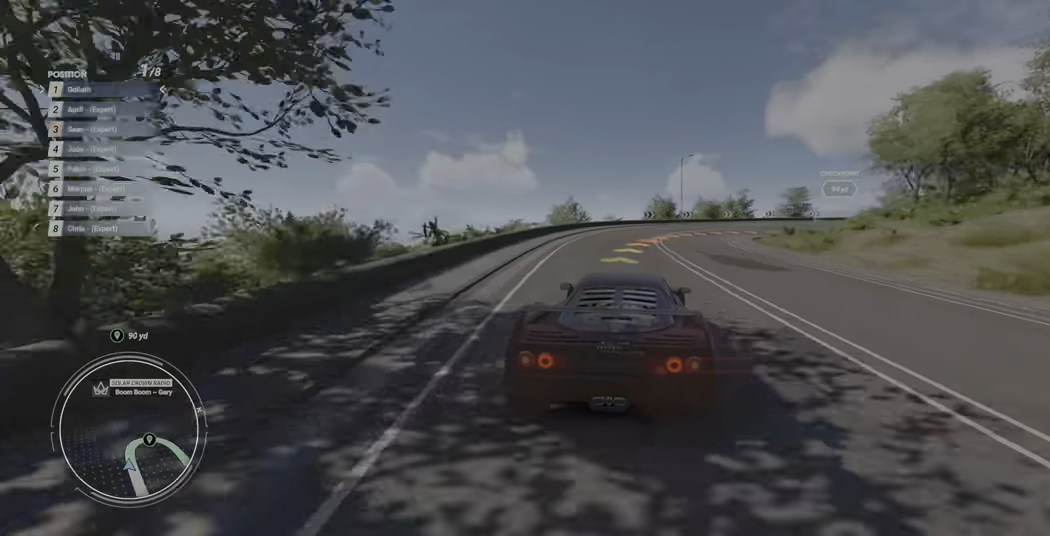
{"buttons": ["L2"], "left_stick": "right", "events": [[17, "X", "down"], [184, "X", "up"], [234, "left_stick", "right"]]}
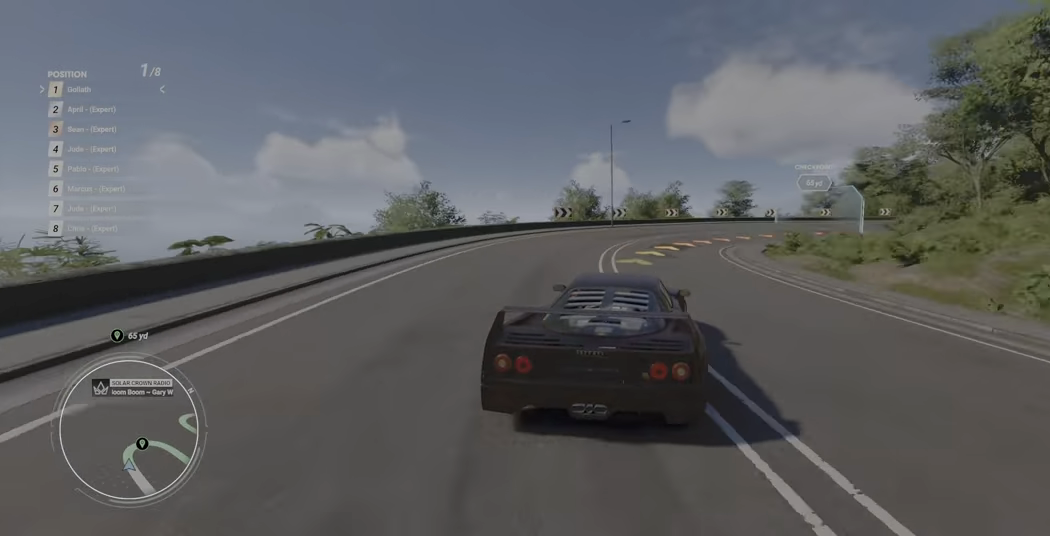
{"buttons": [], "left_stick": "right", "events": [[217, "L2", "up"]]}
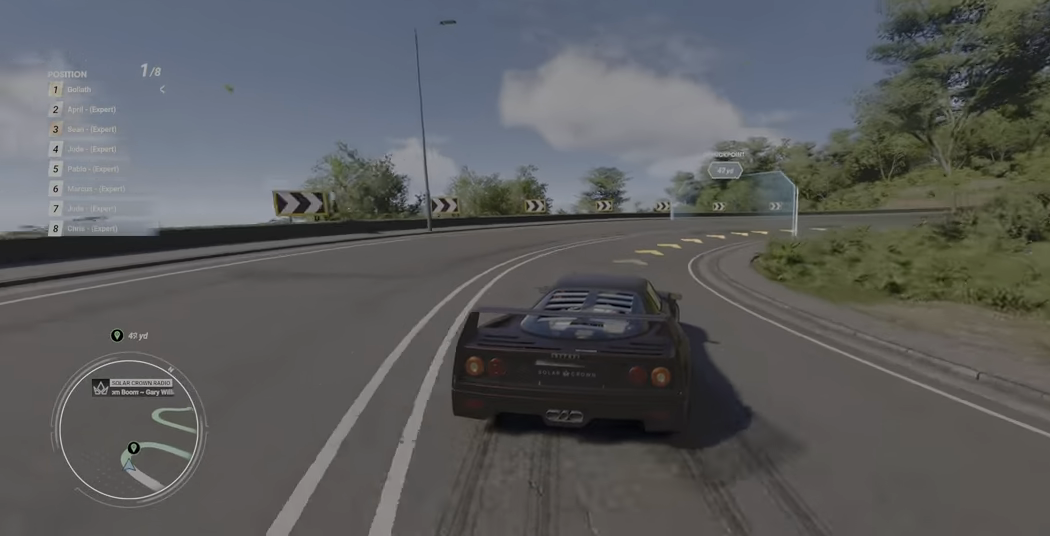
{"buttons": [], "left_stick": "right", "events": []}
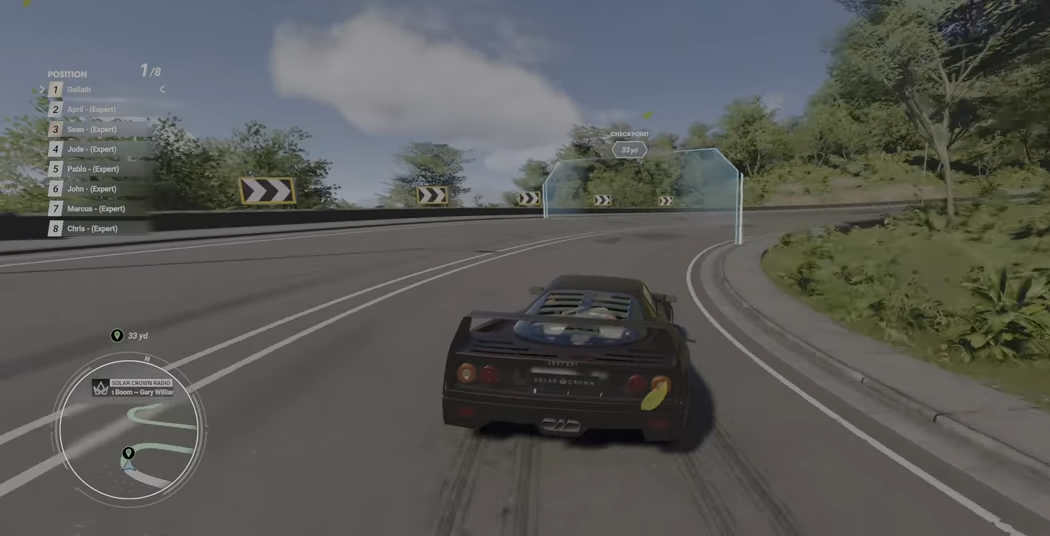
{"buttons": ["R2"], "left_stick": "right", "events": [[100, "R2", "down"]]}
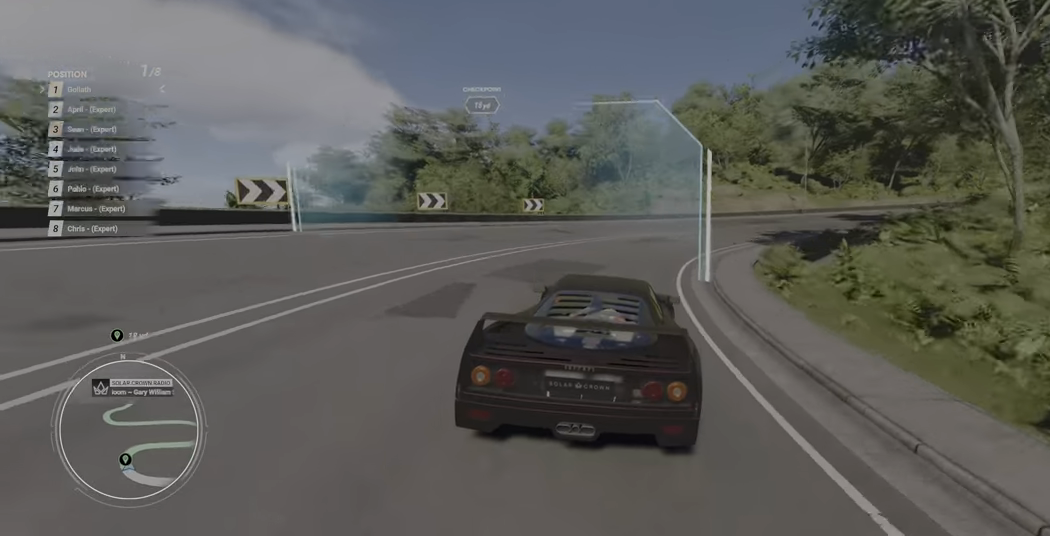
{"buttons": ["R2"], "left_stick": "right", "events": []}
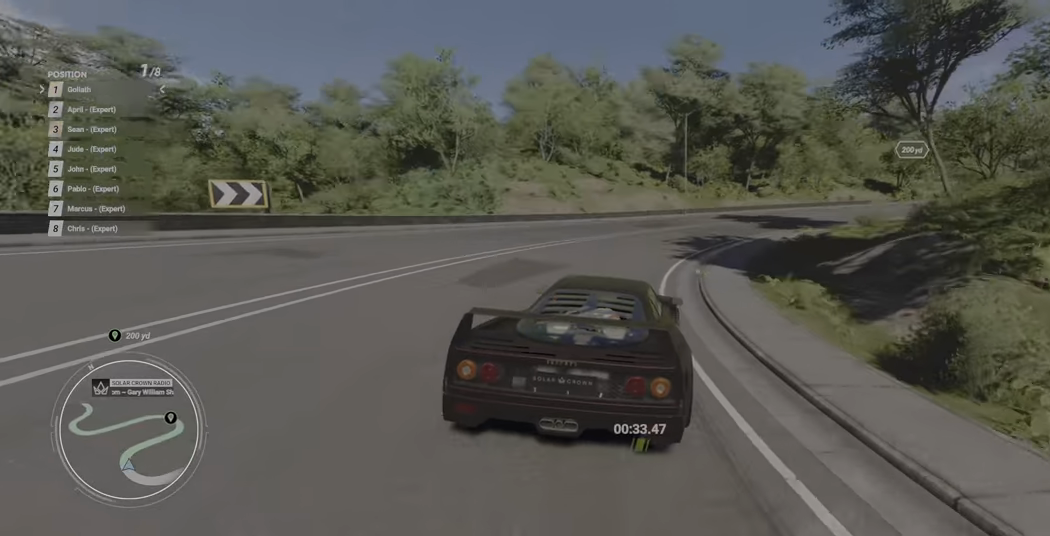
{"buttons": ["R2"], "left_stick": "up-right", "events": [[116, "left_stick", "up-right"]]}
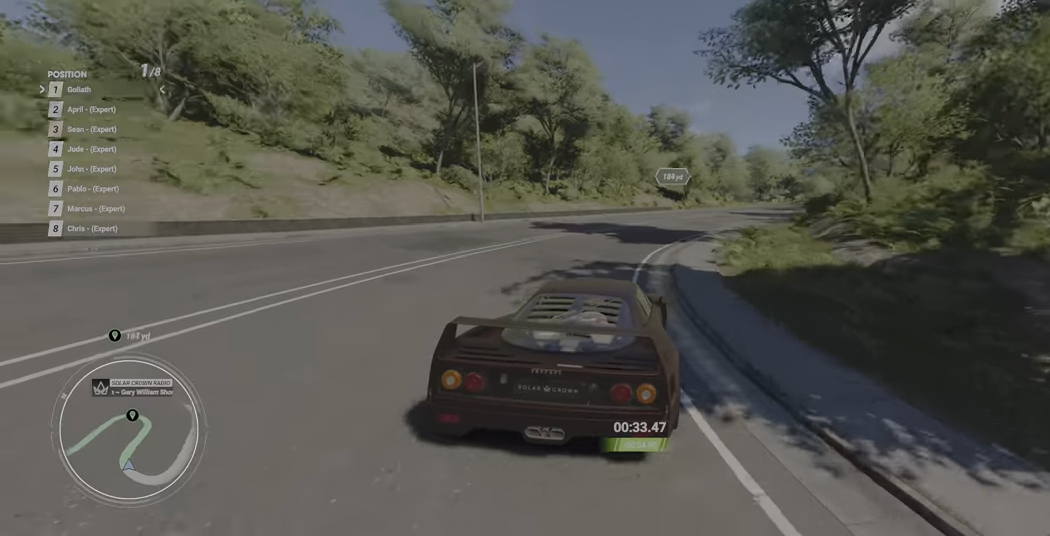
{"buttons": ["R2"], "left_stick": "up-right", "events": []}
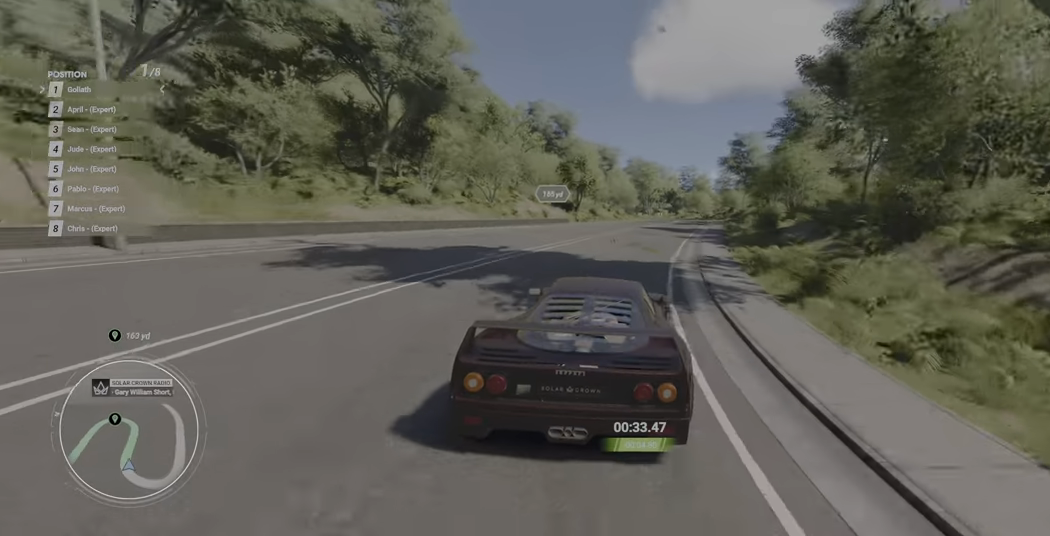
{"buttons": ["R2"], "left_stick": "up-right", "events": [[150, "left_stick", "center"], [200, "left_stick", "up-right"]]}
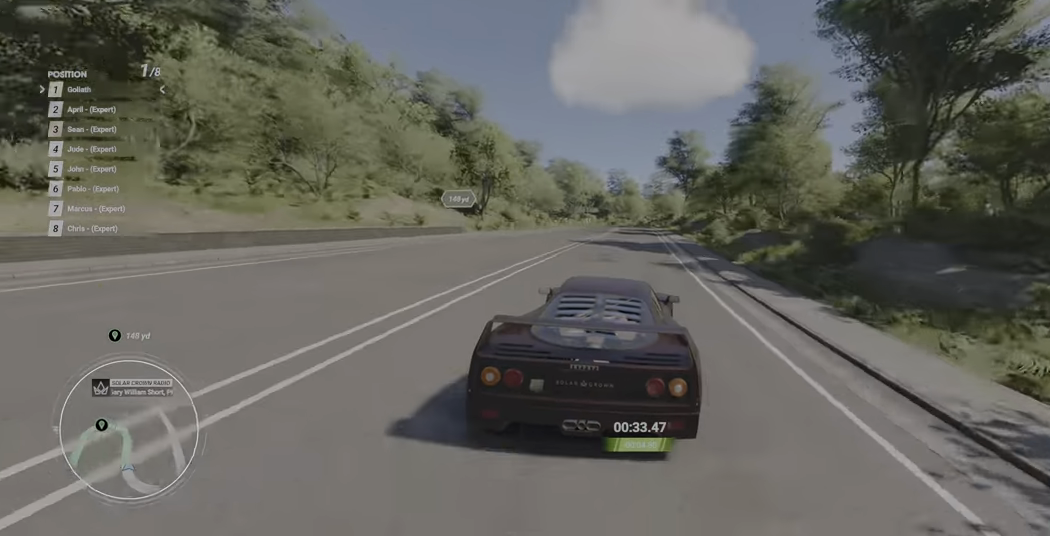
{"buttons": ["R2"], "left_stick": "up-left", "events": [[133, "left_stick", "center"], [333, "left_stick", "up-left"]]}
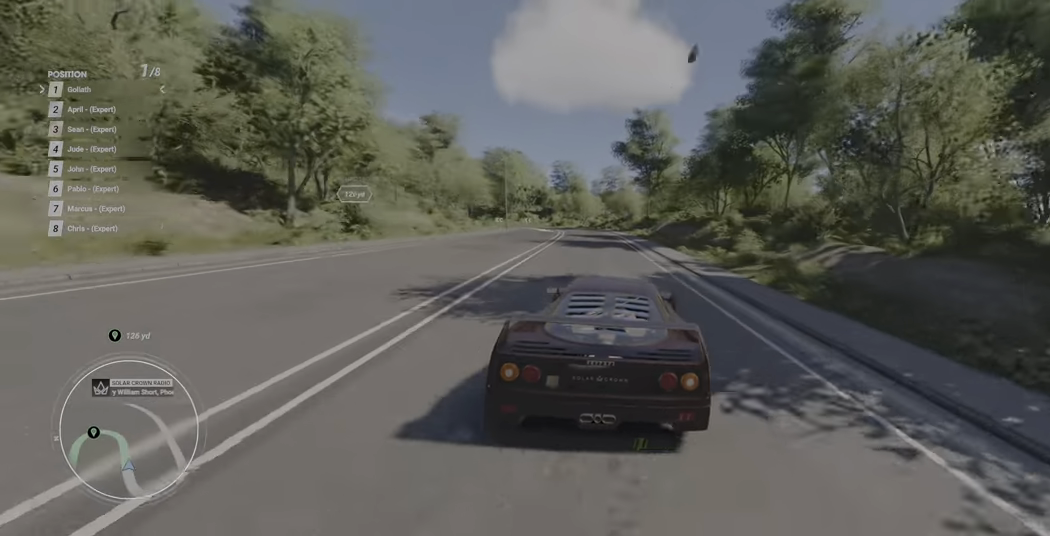
{"buttons": ["L2", "R2"], "left_stick": "up-left", "events": [[383, "L2", "down"]]}
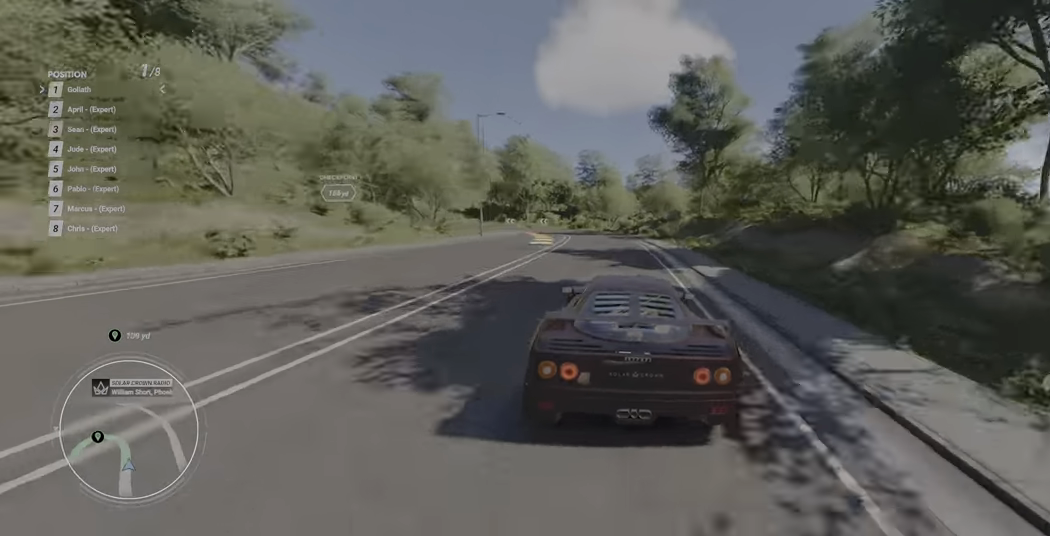
{"buttons": [], "left_stick": "up-left", "events": [[133, "R2", "up"], [216, "L2", "up"]]}
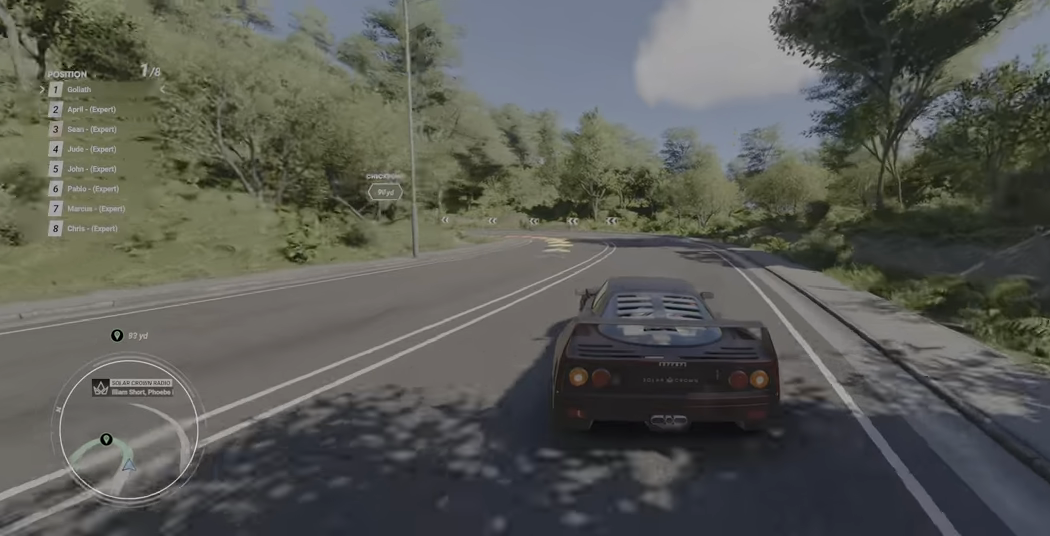
{"buttons": [], "left_stick": "up-left", "events": []}
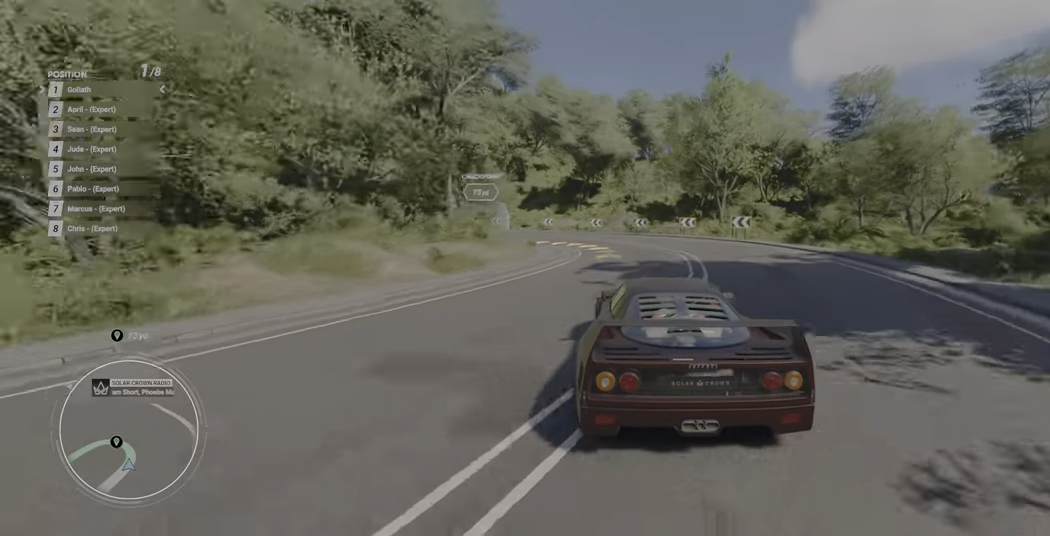
{"buttons": ["R2"], "left_stick": "up-left", "events": [[233, "R2", "down"]]}
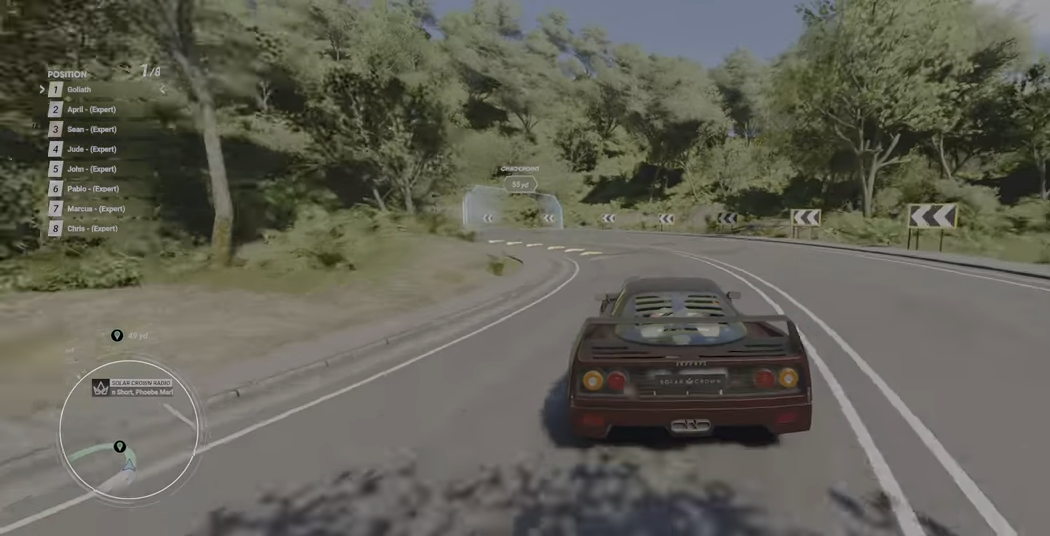
{"buttons": ["R2"], "left_stick": "up-left", "events": [[133, "R2", "up"], [150, "R2", "down"]]}
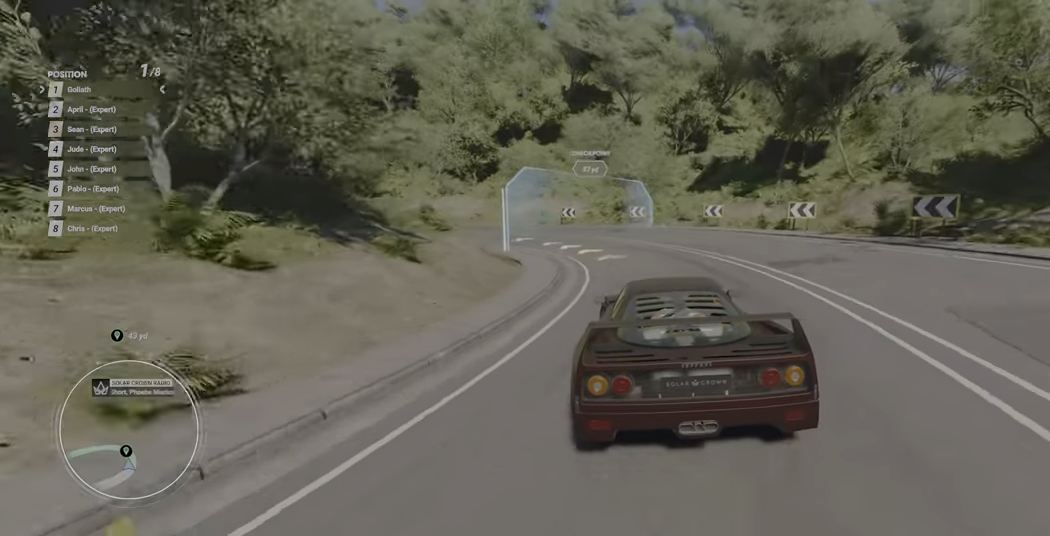
{"buttons": ["R2"], "left_stick": "up-left", "events": []}
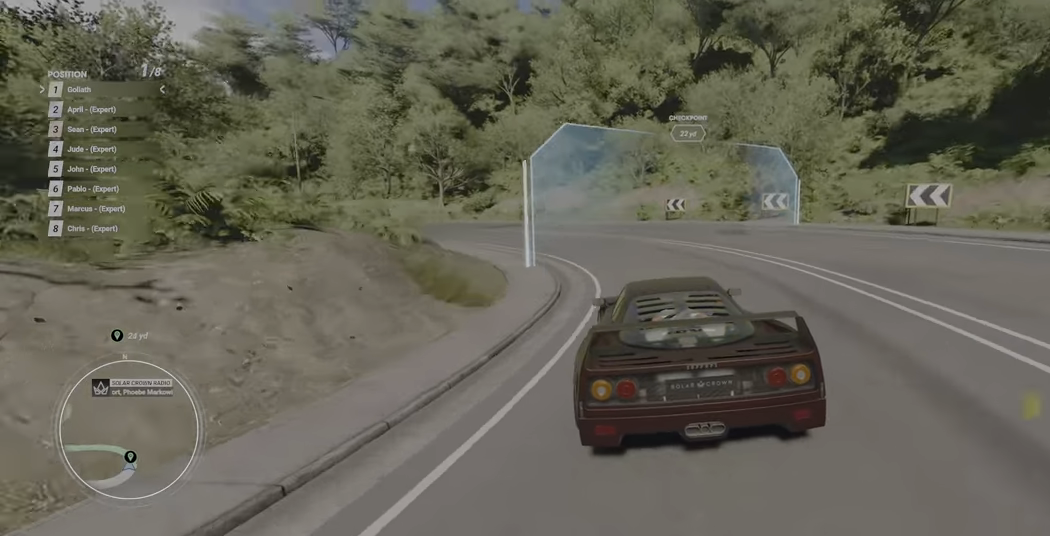
{"buttons": ["R2"], "left_stick": "up-left", "events": []}
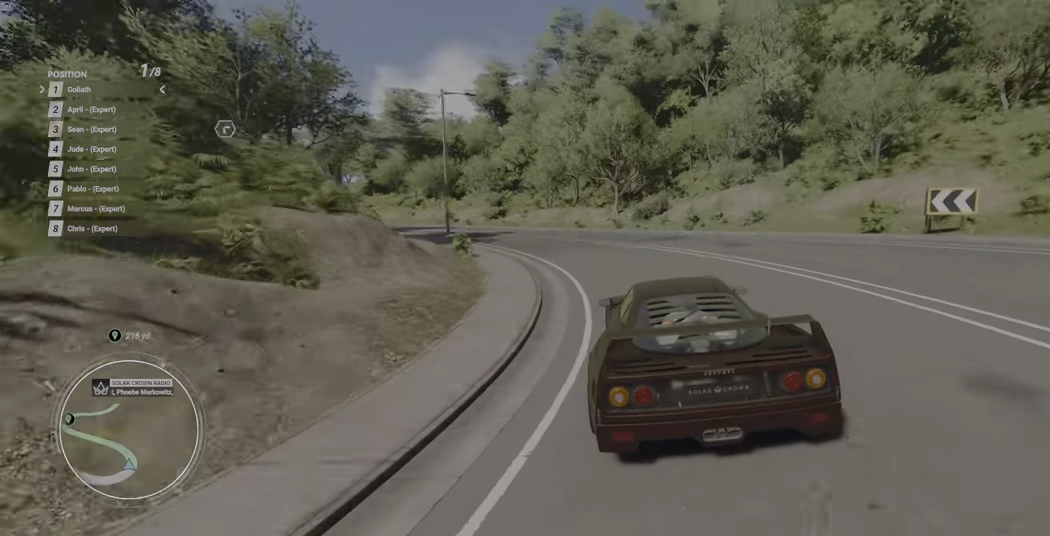
{"buttons": ["R2"], "left_stick": "up-left", "events": []}
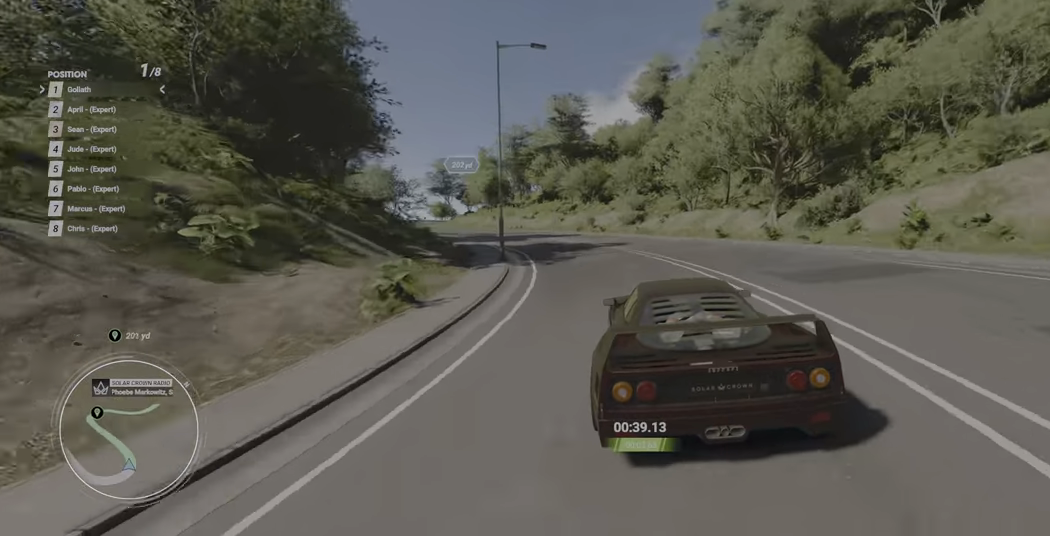
{"buttons": ["R2"], "left_stick": "up-left", "events": []}
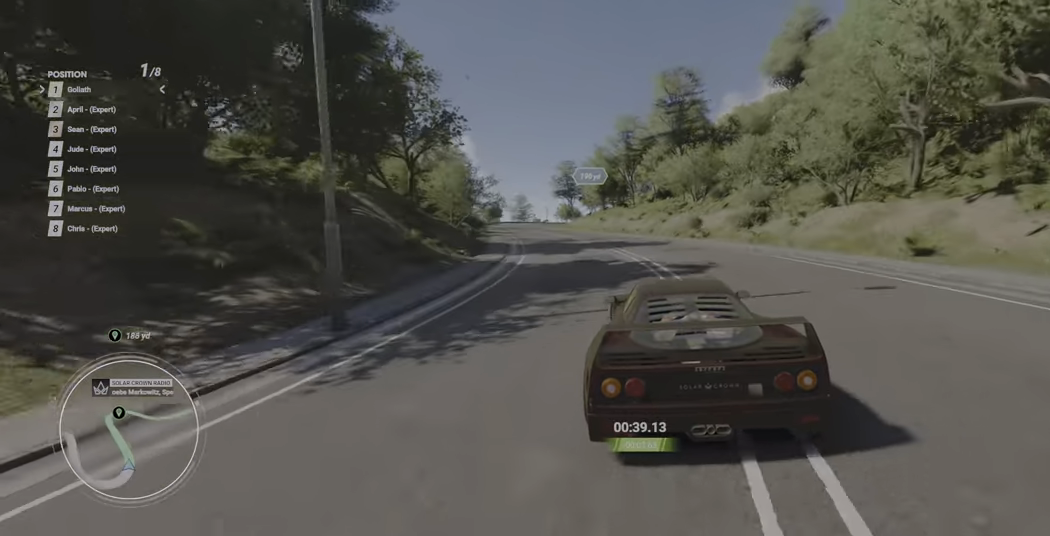
{"buttons": ["R2"], "left_stick": "up-left", "events": []}
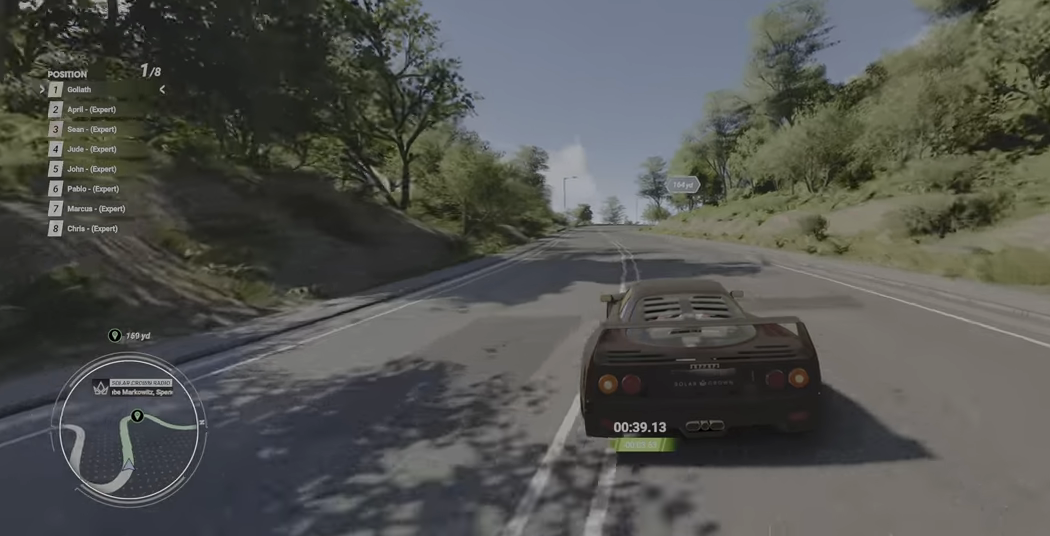
{"buttons": ["R2"], "left_stick": "center", "events": [[267, "left_stick", "center"]]}
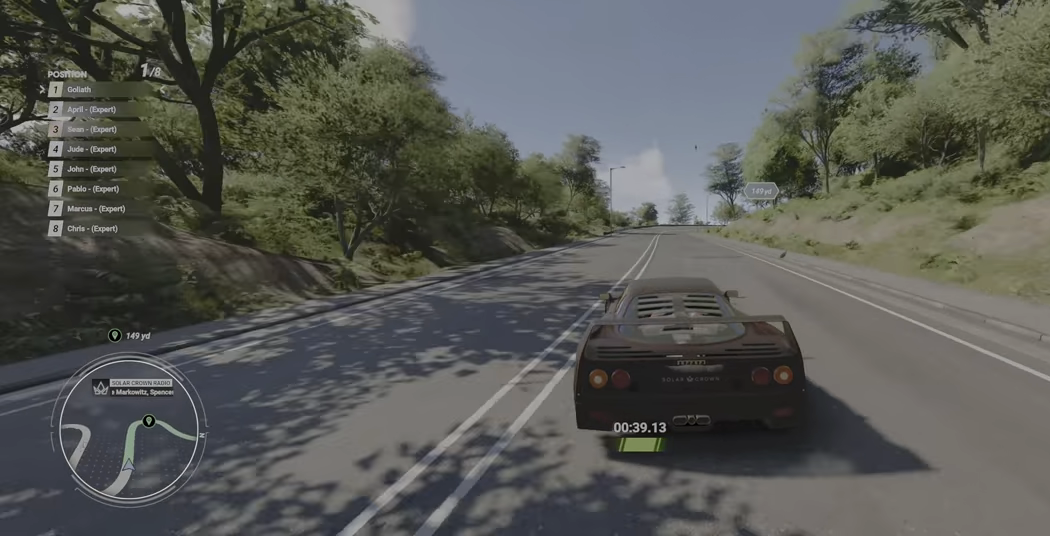
{"buttons": ["R2"], "left_stick": "up-left", "events": [[50, "left_stick", "up-left"]]}